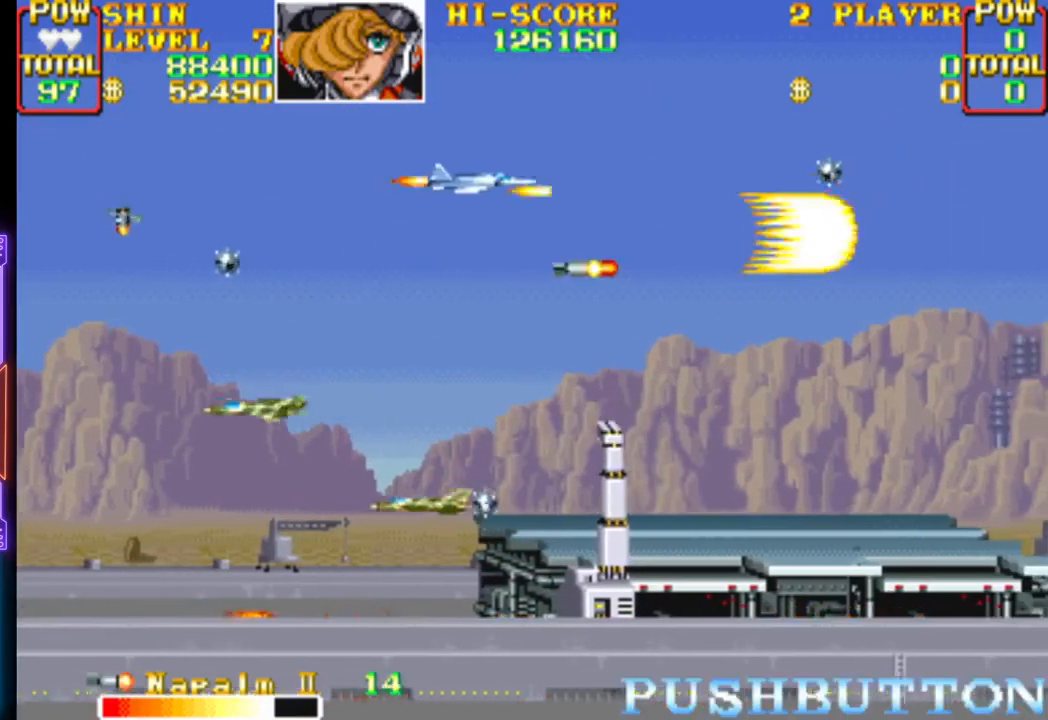
Gameplay with a controller (PlayStation layout); each line is a JSON object with the inputs held at the frame after it. "events" lists button and stick changes between this image and that frame as [ms after this image, input, new state], when the widget could be followed in between. Not read: left_stick right_stick.
{"buttons": ["CROSS"]}
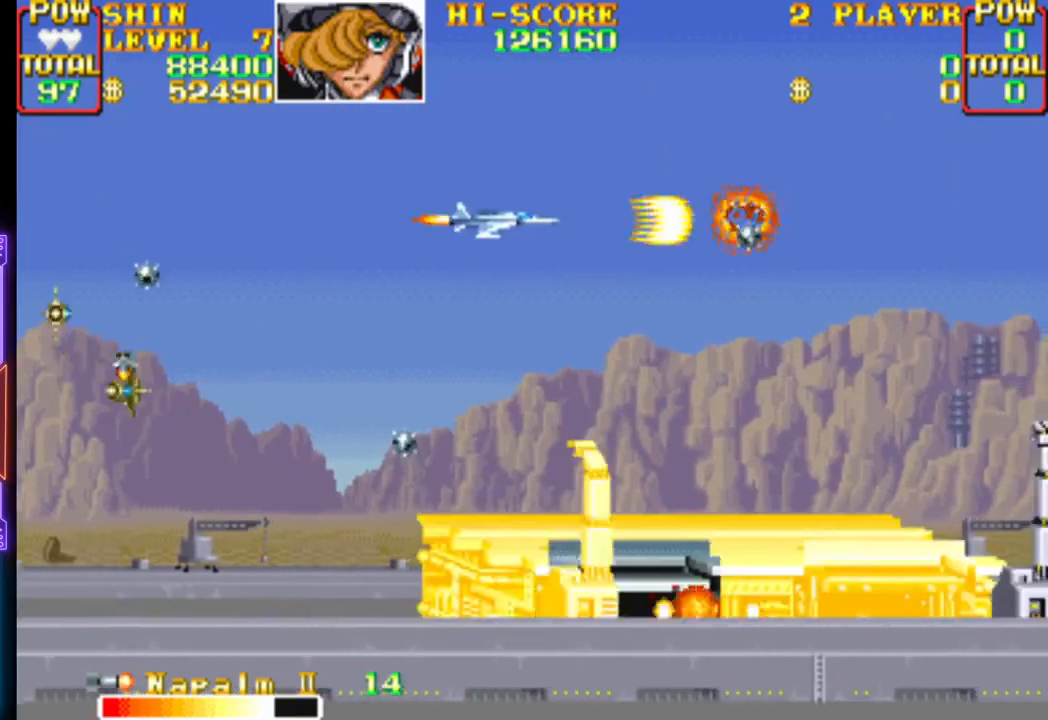
{"buttons": []}
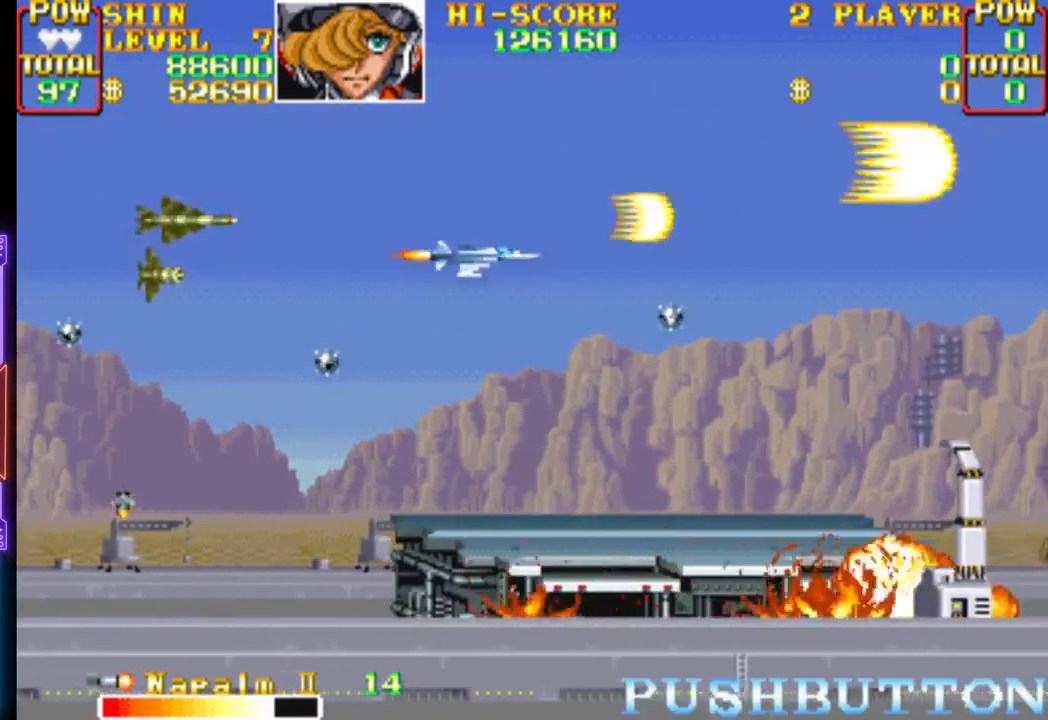
{"buttons": ["CROSS", "CIRCLE", "DPAD_DOWN", "DPAD_LEFT"], "events": [[33, "CROSS", "down"], [67, "CIRCLE", "down"], [100, "DPAD_DOWN", "down"], [183, "CIRCLE", "up"], [183, "CROSS", "up"], [183, "DPAD_DOWN", "up"], [217, "CROSS", "down"], [233, "CIRCLE", "down"], [267, "DPAD_DOWN", "down"], [317, "DPAD_DOWN", "up"], [333, "CIRCLE", "up"], [350, "CROSS", "up"], [383, "CROSS", "down"], [417, "CIRCLE", "down"], [417, "DPAD_LEFT", "down"], [467, "DPAD_DOWN", "down"]]}
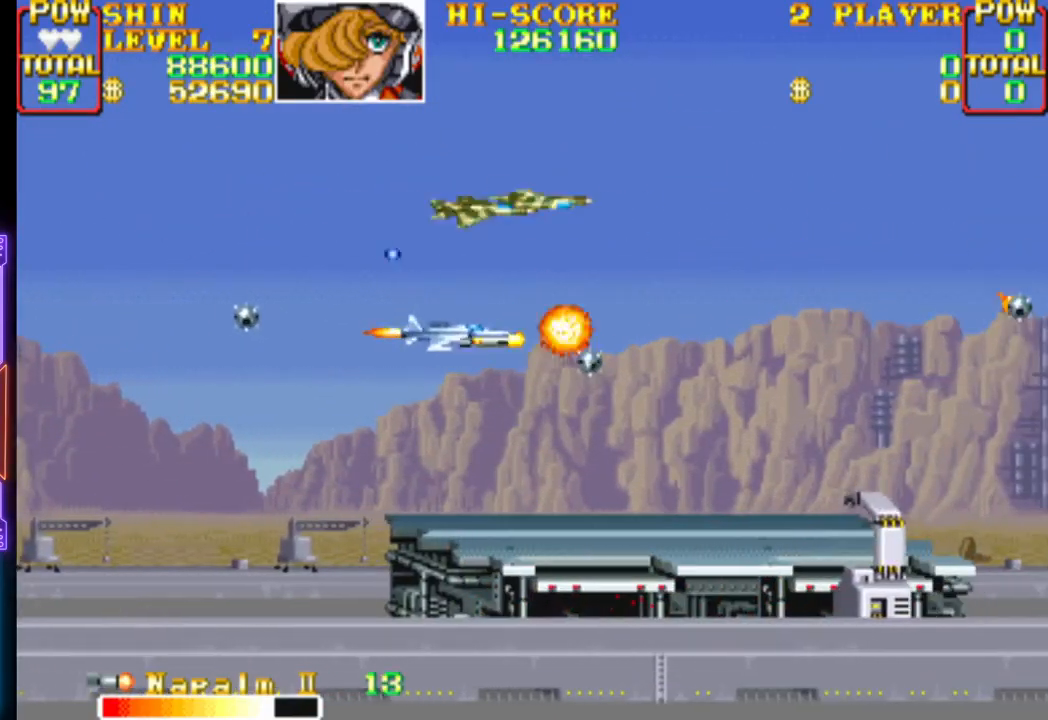
{"buttons": ["CROSS", "DPAD_UP"], "events": [[17, "CIRCLE", "up"], [33, "CROSS", "up"], [67, "CROSS", "down"], [83, "CIRCLE", "down"], [100, "DPAD_DOWN", "up"], [150, "DPAD_DOWN", "down"], [200, "CIRCLE", "up"], [217, "CROSS", "up"], [250, "DPAD_DOWN", "up"], [267, "CROSS", "down"], [267, "DPAD_LEFT", "up"], [400, "CROSS", "up"], [450, "DPAD_UP", "down"], [467, "CROSS", "down"]]}
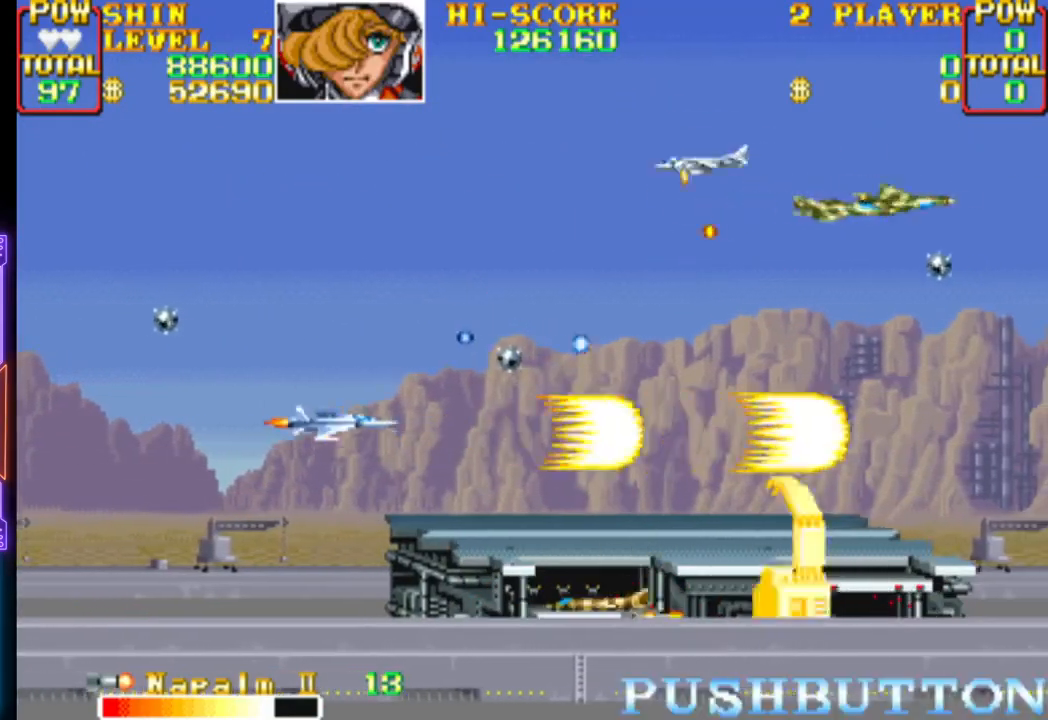
{"buttons": ["CROSS", "CIRCLE"], "events": [[33, "DPAD_LEFT", "down"], [67, "CROSS", "up"], [117, "CROSS", "down"], [150, "DPAD_LEFT", "up"], [183, "DPAD_UP", "up"], [233, "CROSS", "up"], [283, "CROSS", "down"], [333, "DPAD_UP", "down"], [417, "CROSS", "up"], [433, "DPAD_UP", "up"], [450, "CROSS", "down"], [467, "CIRCLE", "down"]]}
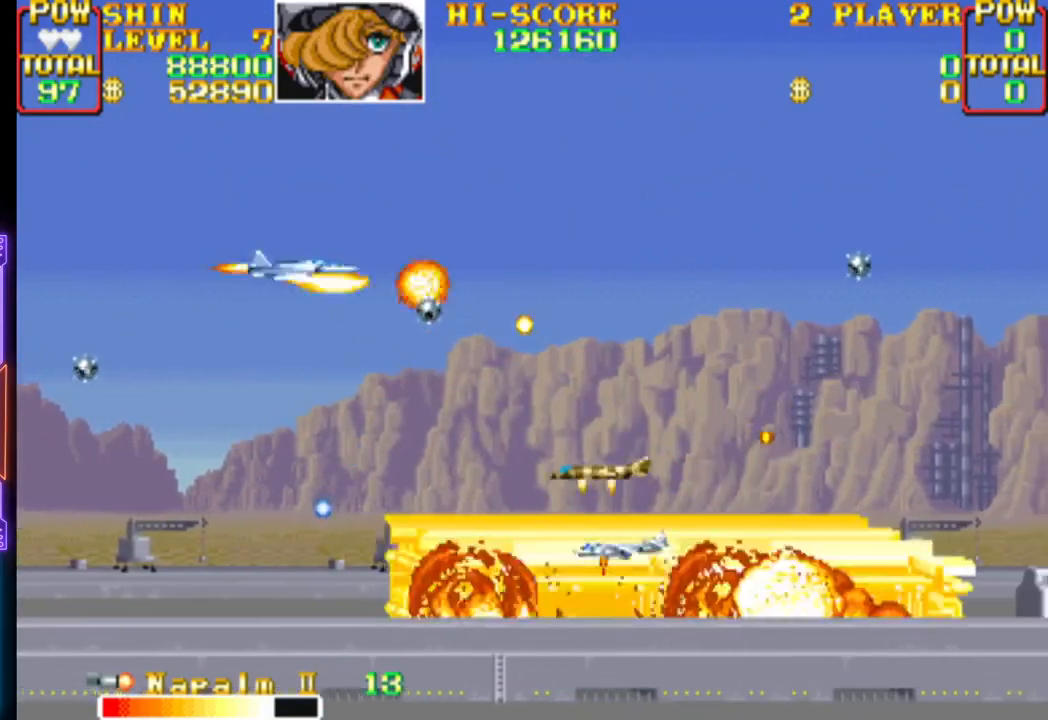
{"buttons": ["CROSS", "CIRCLE", "DPAD_UP"], "events": [[17, "DPAD_DOWN", "down"], [33, "CIRCLE", "up"], [67, "CROSS", "up"], [67, "DPAD_LEFT", "down"], [100, "CROSS", "down"], [133, "CIRCLE", "down"], [217, "CIRCLE", "up"], [217, "DPAD_LEFT", "up"], [250, "CROSS", "up"], [250, "DPAD_DOWN", "up"], [267, "CROSS", "down"], [283, "CIRCLE", "down"], [317, "DPAD_DOWN", "down"], [350, "DPAD_DOWN", "up"], [400, "CIRCLE", "up"], [400, "CROSS", "up"], [417, "DPAD_UP", "down"], [433, "CROSS", "down"], [450, "CIRCLE", "down"]]}
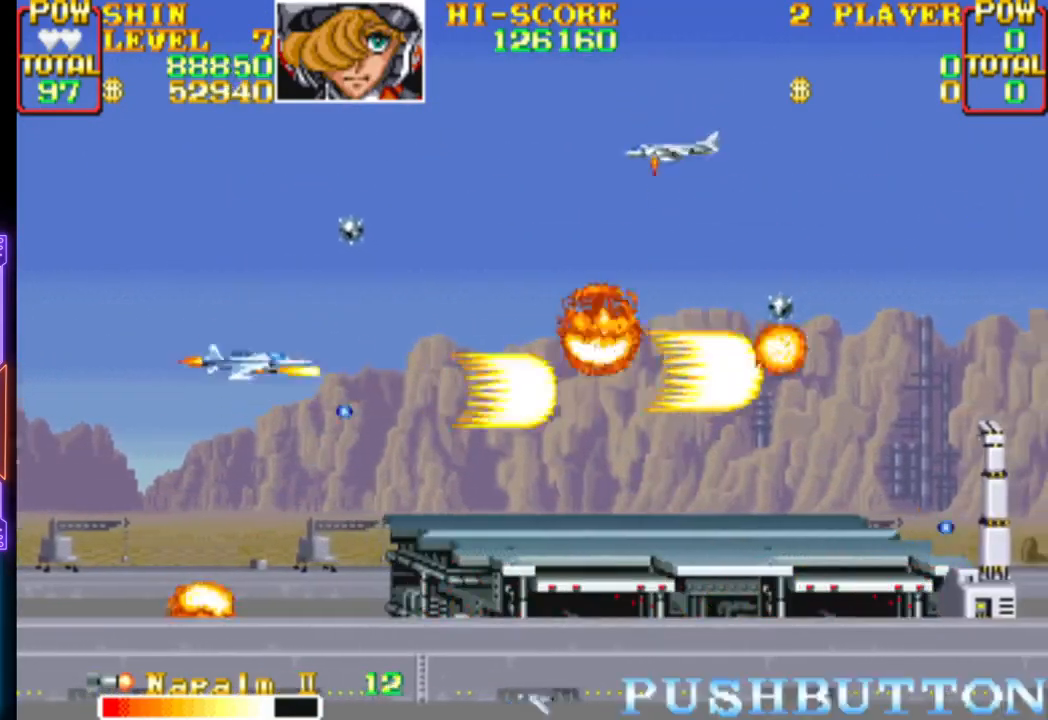
{"buttons": ["CROSS", "DPAD_DOWN", "DPAD_LEFT"]}
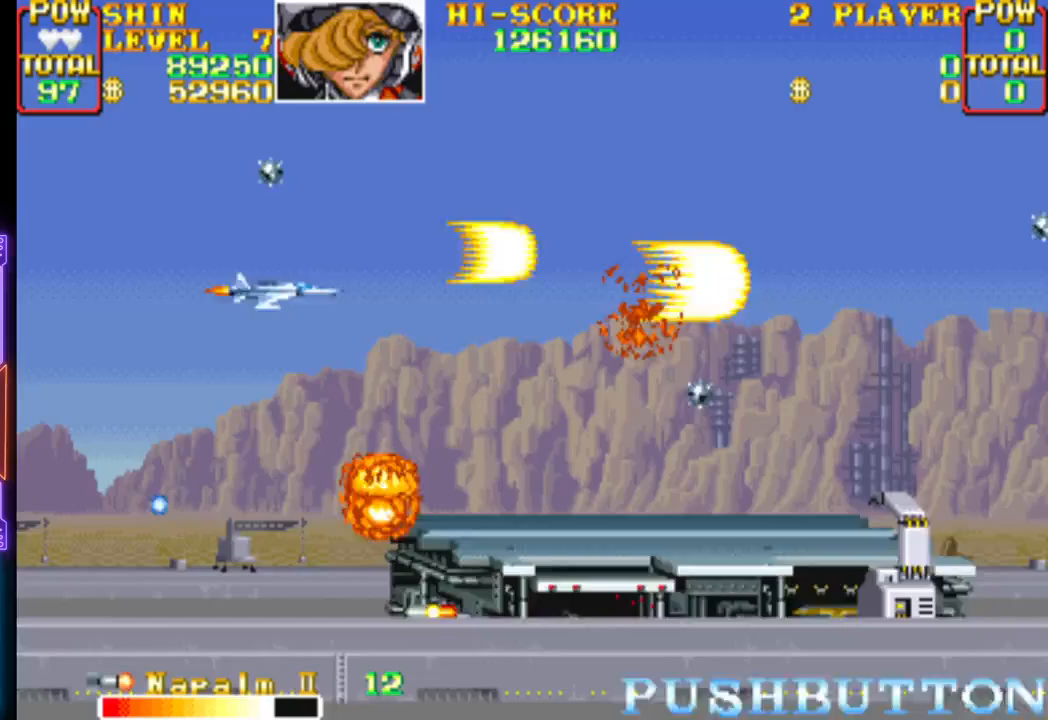
{"buttons": ["CROSS", "DPAD_DOWN", "DPAD_RIGHT"]}
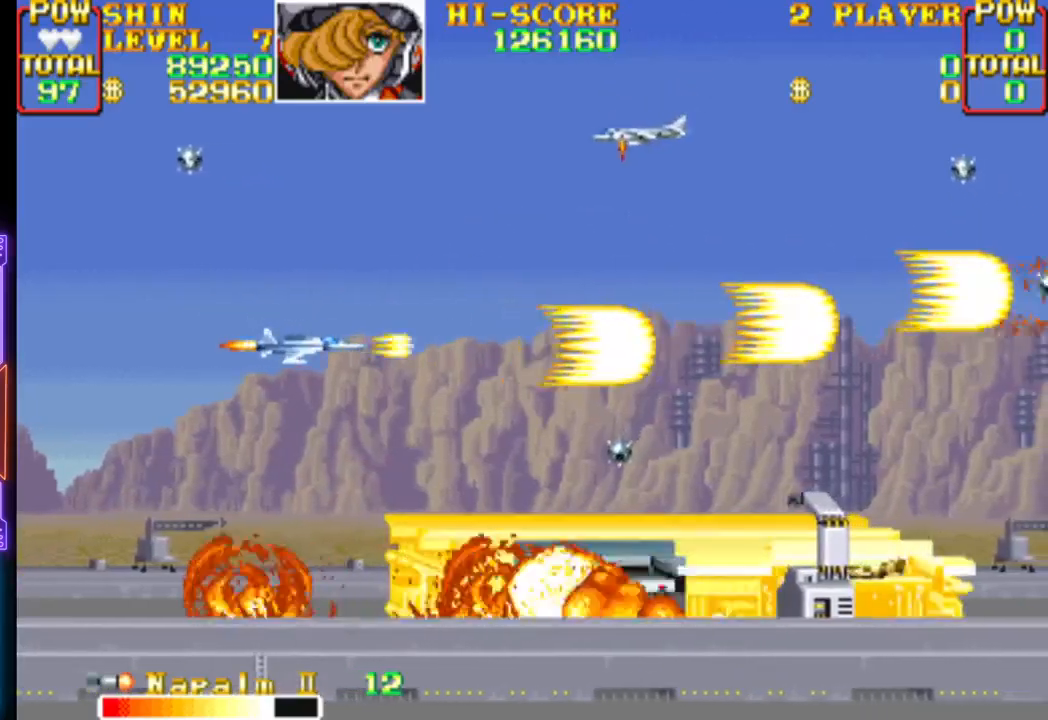
{"buttons": ["CROSS", "DPAD_UP"]}
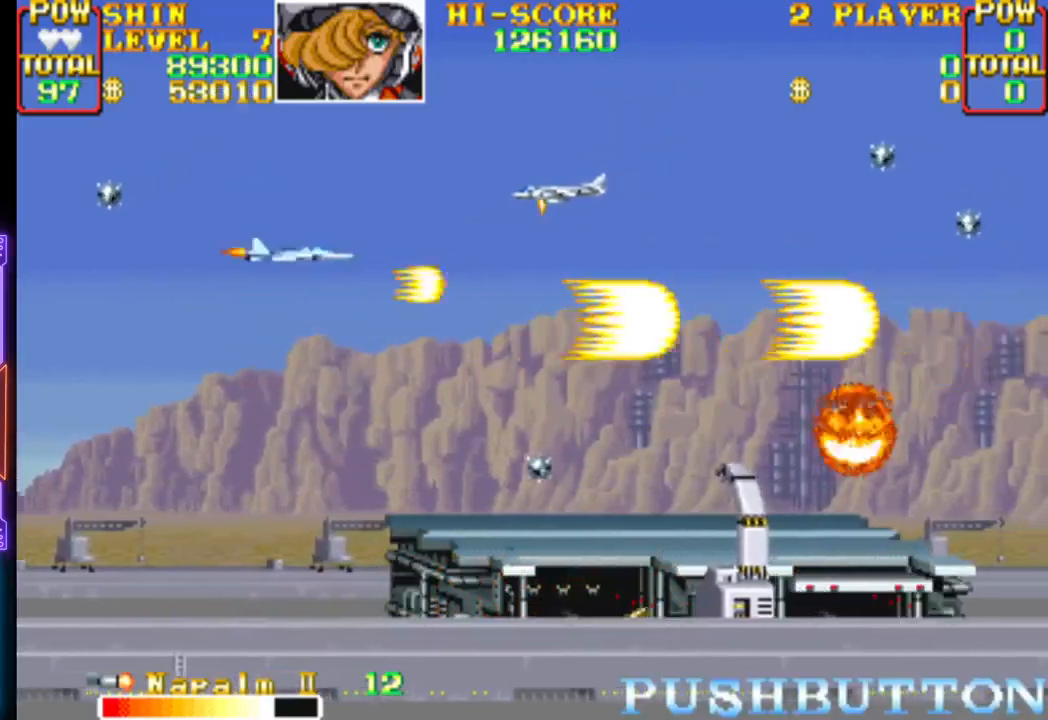
{"buttons": ["CROSS", "DPAD_UP", "DPAD_RIGHT"]}
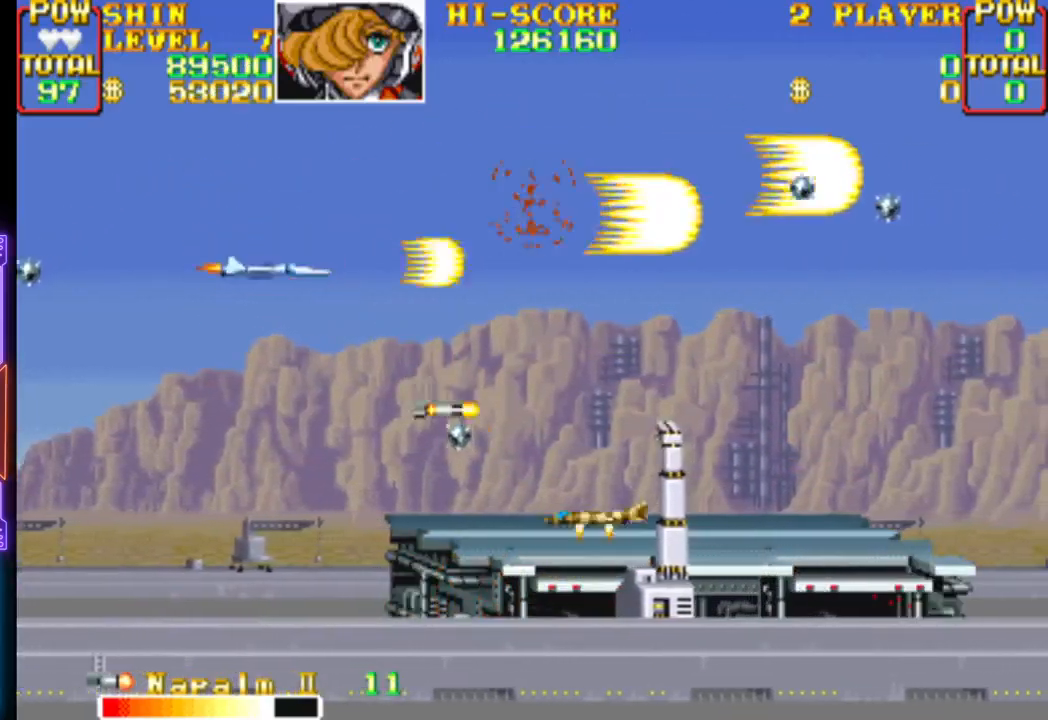
{"buttons": ["CROSS"]}
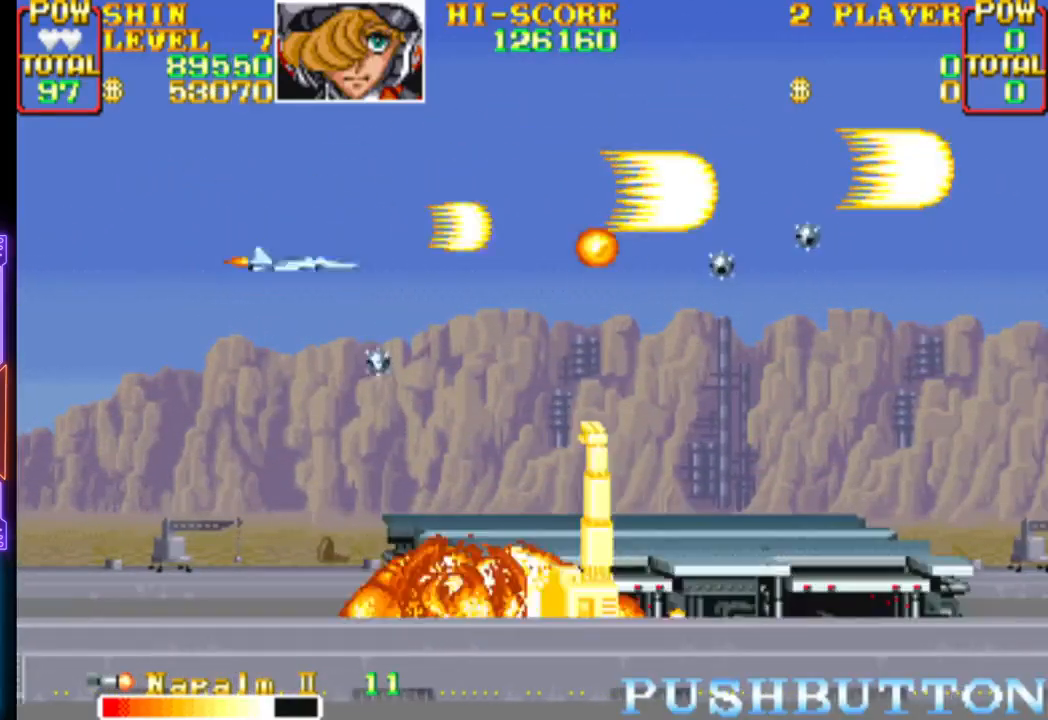
{"buttons": ["CROSS", "CIRCLE", "DPAD_DOWN", "DPAD_RIGHT"], "events": [[50, "DPAD_UP", "down"], [167, "CIRCLE", "down"], [200, "DPAD_RIGHT", "down"], [250, "CIRCLE", "up"], [283, "CROSS", "up"], [300, "CROSS", "down"], [333, "CIRCLE", "down"], [333, "DPAD_UP", "up"], [433, "CIRCLE", "up"], [450, "CROSS", "up"], [450, "DPAD_DOWN", "down"], [467, "CROSS", "down"], [483, "CIRCLE", "down"]]}
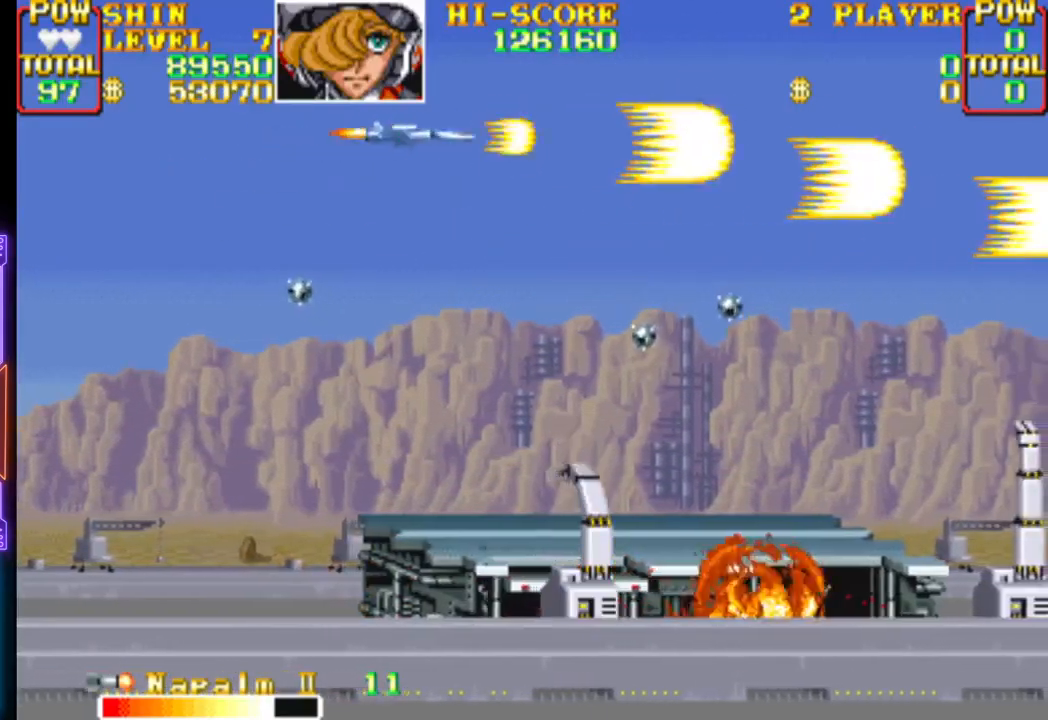
{"buttons": ["CROSS", "DPAD_DOWN", "DPAD_LEFT"], "events": [[50, "DPAD_RIGHT", "up"], [100, "CIRCLE", "up"], [117, "CROSS", "up"], [133, "CROSS", "down"], [150, "CIRCLE", "down"], [217, "DPAD_LEFT", "down"], [267, "CIRCLE", "up"], [283, "CROSS", "up"], [333, "CROSS", "down"], [467, "CROSS", "up"], [500, "CROSS", "down"]]}
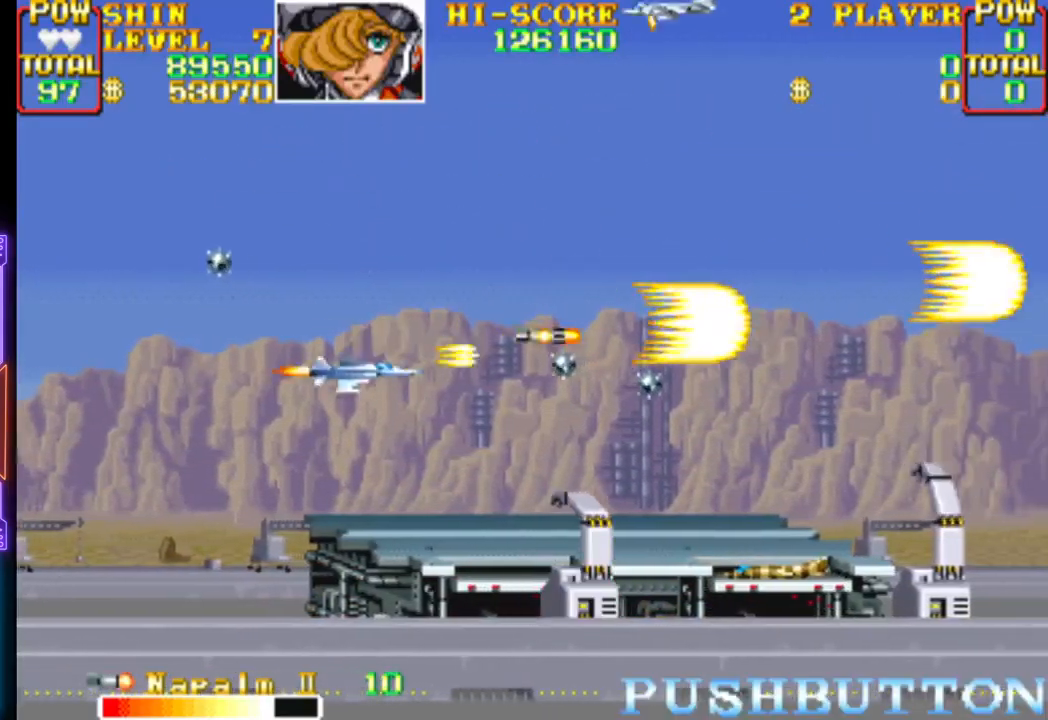
{"buttons": ["CROSS", "DPAD_UP"], "events": [[33, "DPAD_DOWN", "up"], [133, "CROSS", "up"], [133, "DPAD_UP", "down"], [167, "DPAD_LEFT", "up"], [183, "CROSS", "down"], [217, "DPAD_UP", "up"], [350, "CROSS", "up"], [350, "DPAD_DOWN", "down"], [350, "DPAD_LEFT", "down"], [383, "CROSS", "down"], [483, "DPAD_DOWN", "up"], [500, "DPAD_LEFT", "up"], [500, "DPAD_UP", "down"]]}
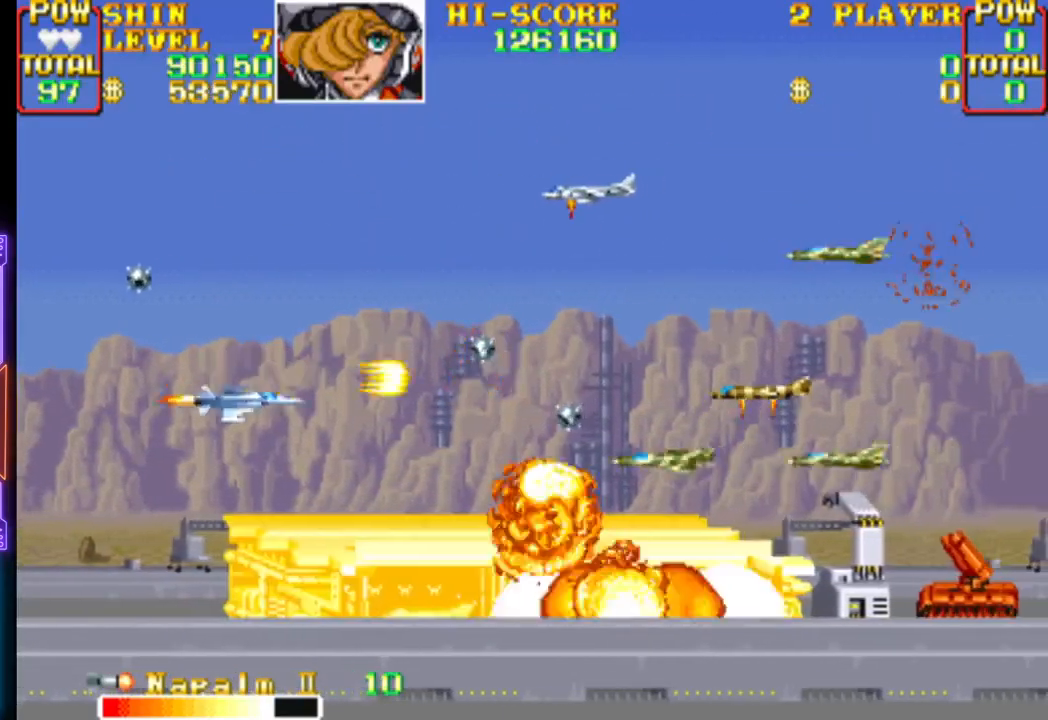
{"buttons": ["CROSS", "CIRCLE", "DPAD_UP"], "events": [[33, "CROSS", "up"], [67, "CROSS", "down"], [83, "DPAD_RIGHT", "down"], [183, "DPAD_RIGHT", "up"], [183, "DPAD_UP", "up"], [200, "CROSS", "up"], [233, "DPAD_LEFT", "down"], [250, "CROSS", "down"], [300, "DPAD_UP", "down"], [333, "DPAD_LEFT", "up"], [367, "CROSS", "up"], [400, "CROSS", "down"], [433, "CIRCLE", "down"]]}